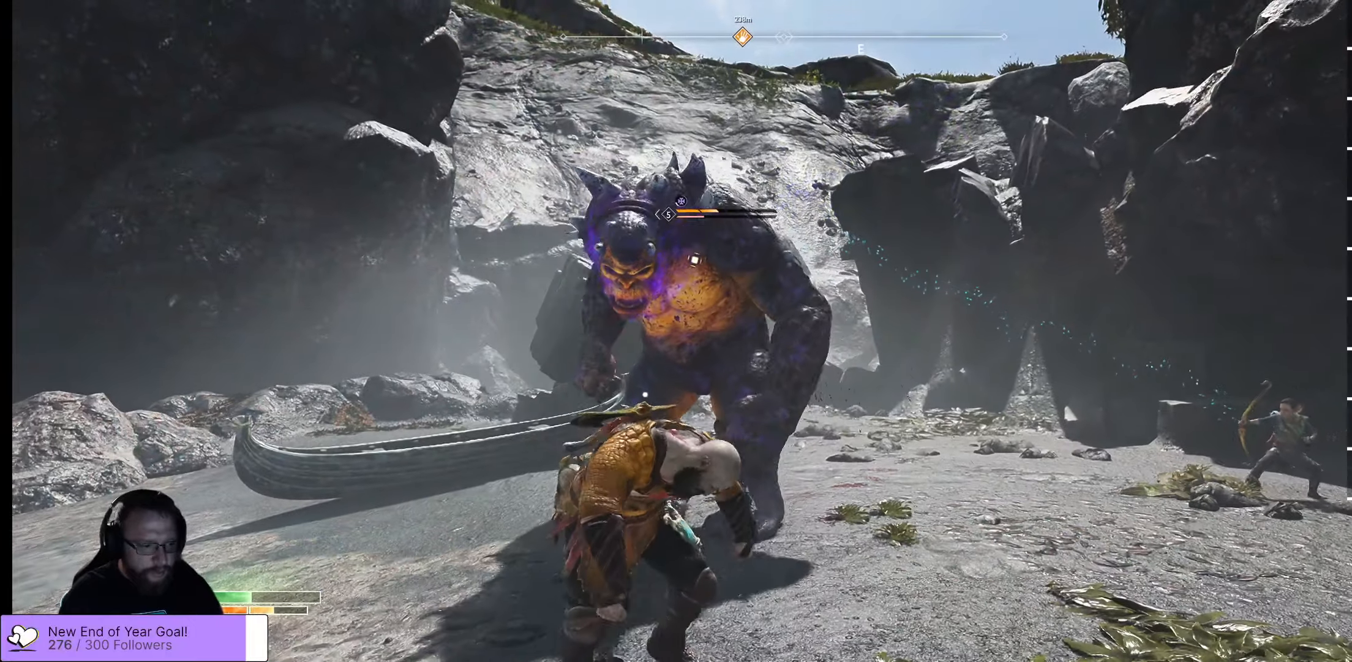
Gameplay with a controller (Xbox layout); each line is a JSON object with the inputs held at the frame after it. "events" lists button and stick changes between this image and that frame as [ms after this image, input, new state], when the widget could be followed in between.
{"buttons": ["A"], "left_stick": "down-right", "right_stick": "center", "events": [[17, "left_stick", "center"], [100, "R2", "up"], [234, "R2", "down"], [267, "R2", "up"], [267, "X", "down"], [267, "left_stick", "right"], [317, "A", "down"], [317, "X", "up"], [317, "left_stick", "down-right"]]}
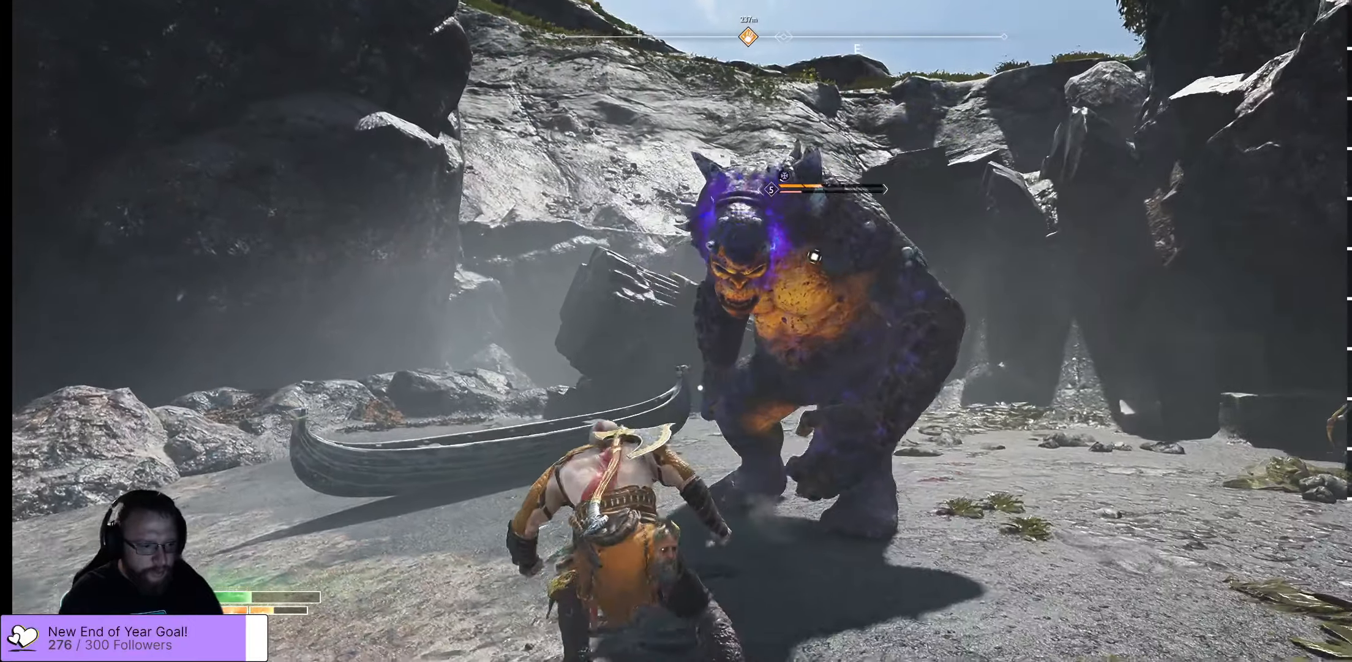
{"buttons": [], "left_stick": "up-left", "right_stick": "center", "events": [[50, "A", "up"], [50, "left_stick", "down"], [184, "left_stick", "down-left"], [350, "A", "down"], [417, "left_stick", "up-left"], [467, "A", "up"]]}
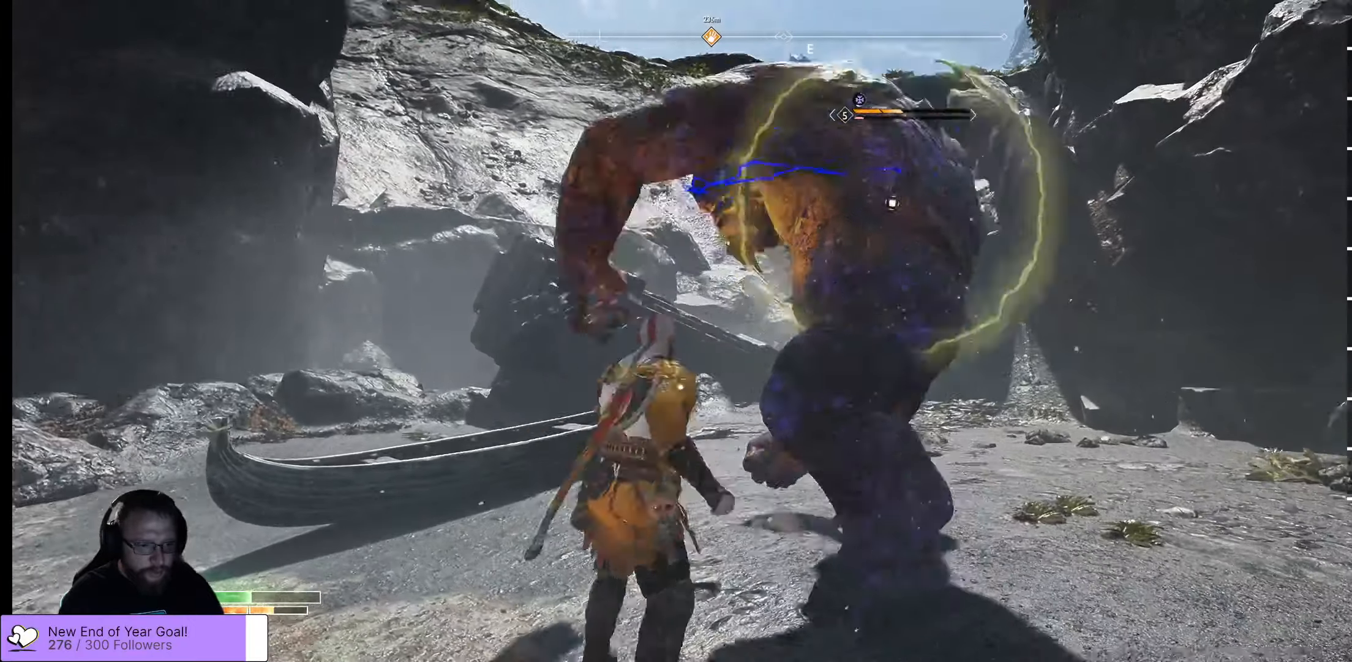
{"buttons": [], "left_stick": "up", "right_stick": "center", "events": [[117, "left_stick", "up"], [250, "R1", "down"], [334, "R1", "up"]]}
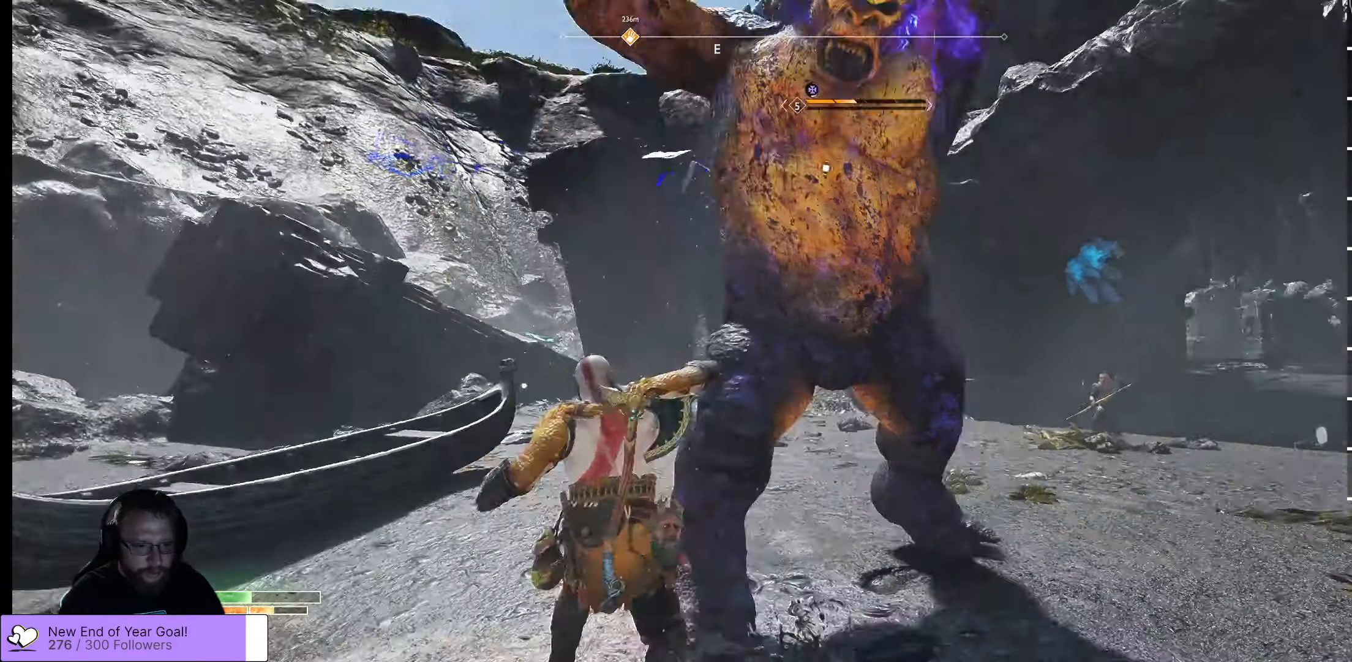
{"buttons": ["A", "L3"], "left_stick": "up-left", "right_stick": "center", "events": [[200, "R1", "down"], [350, "A", "down"], [350, "L3", "down"], [350, "R1", "up"], [350, "left_stick", "up-left"]]}
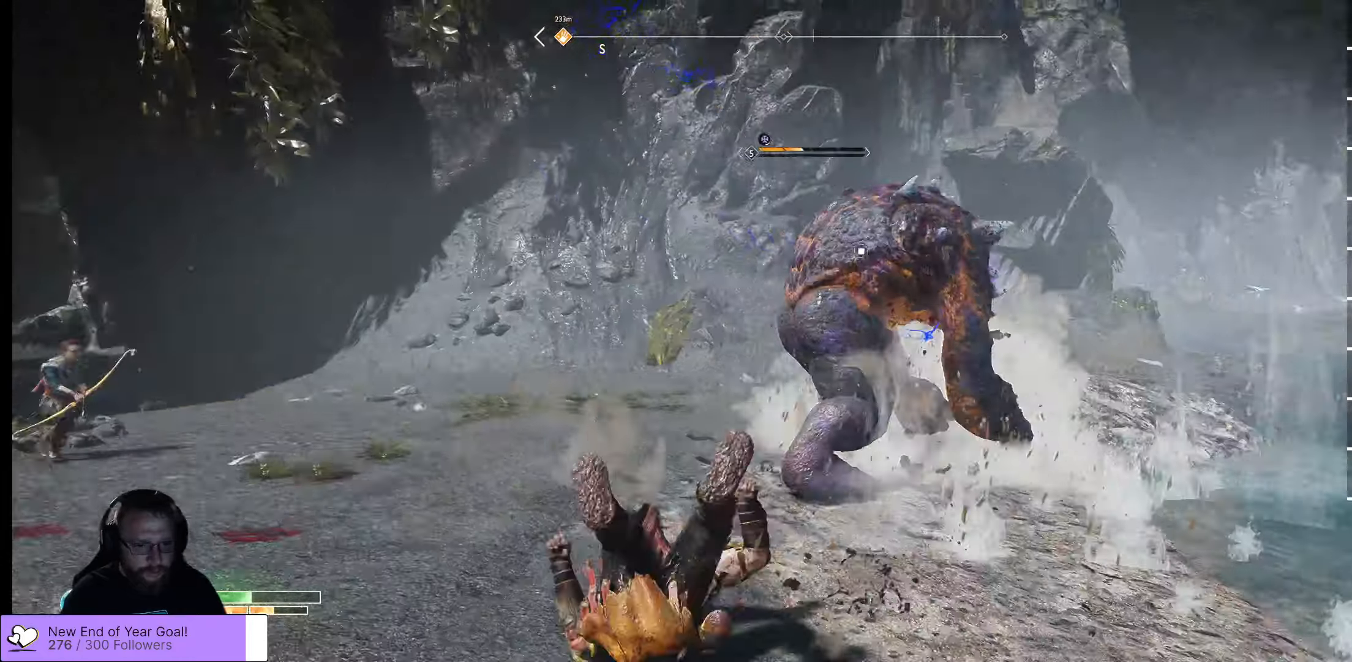
{"buttons": ["A"], "left_stick": "up-left", "right_stick": "center", "events": [[250, "L3", "up"]]}
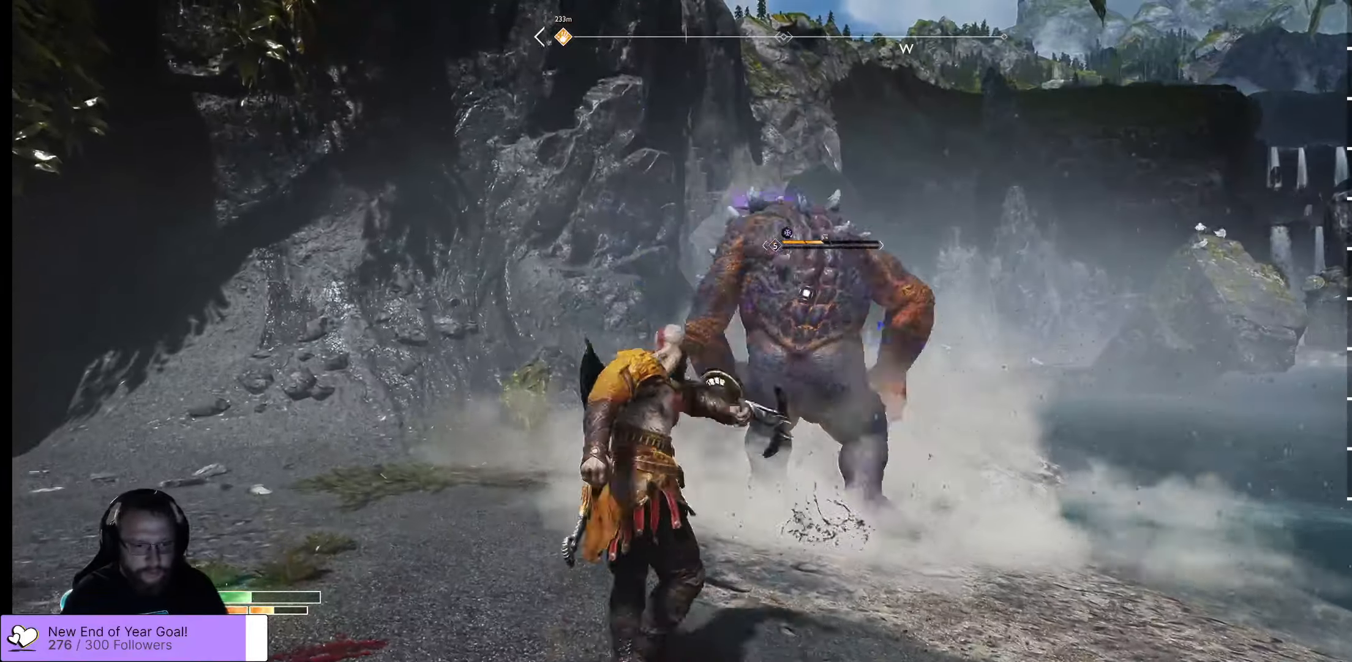
{"buttons": [], "left_stick": "up-left", "right_stick": "center", "events": [[100, "A", "up"]]}
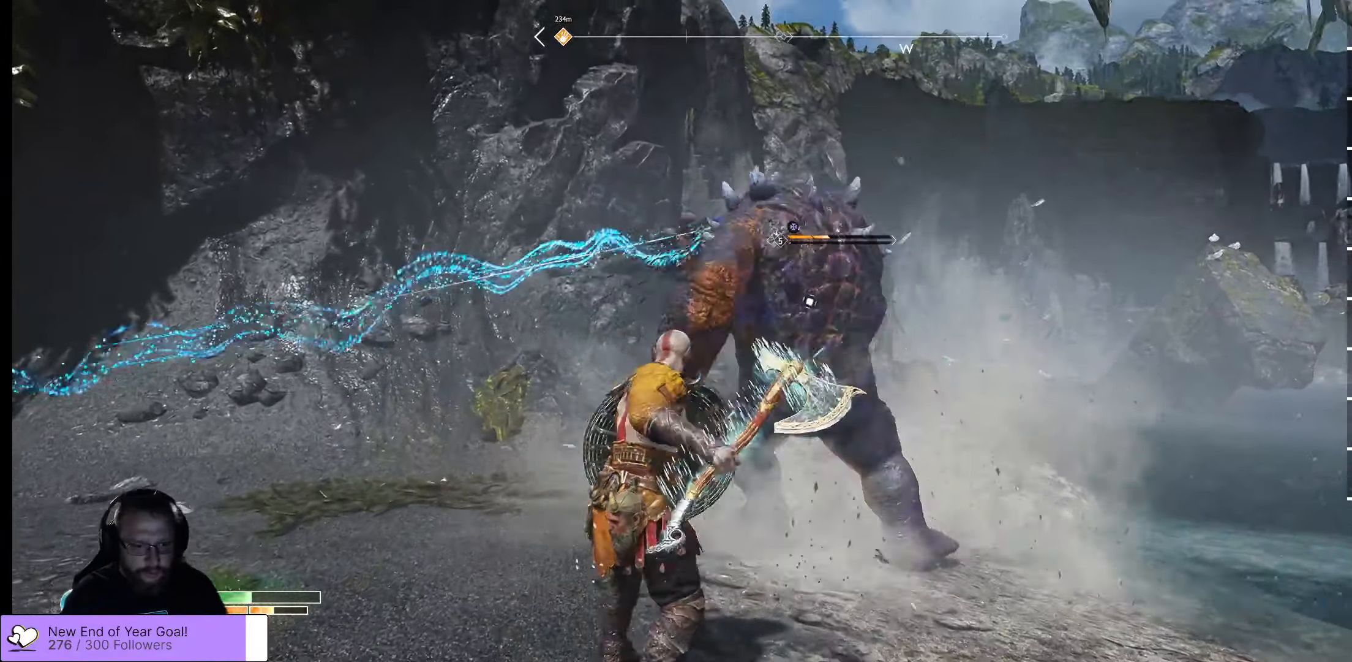
{"buttons": ["L1"], "left_stick": "up-left", "right_stick": "center", "events": [[384, "L1", "down"]]}
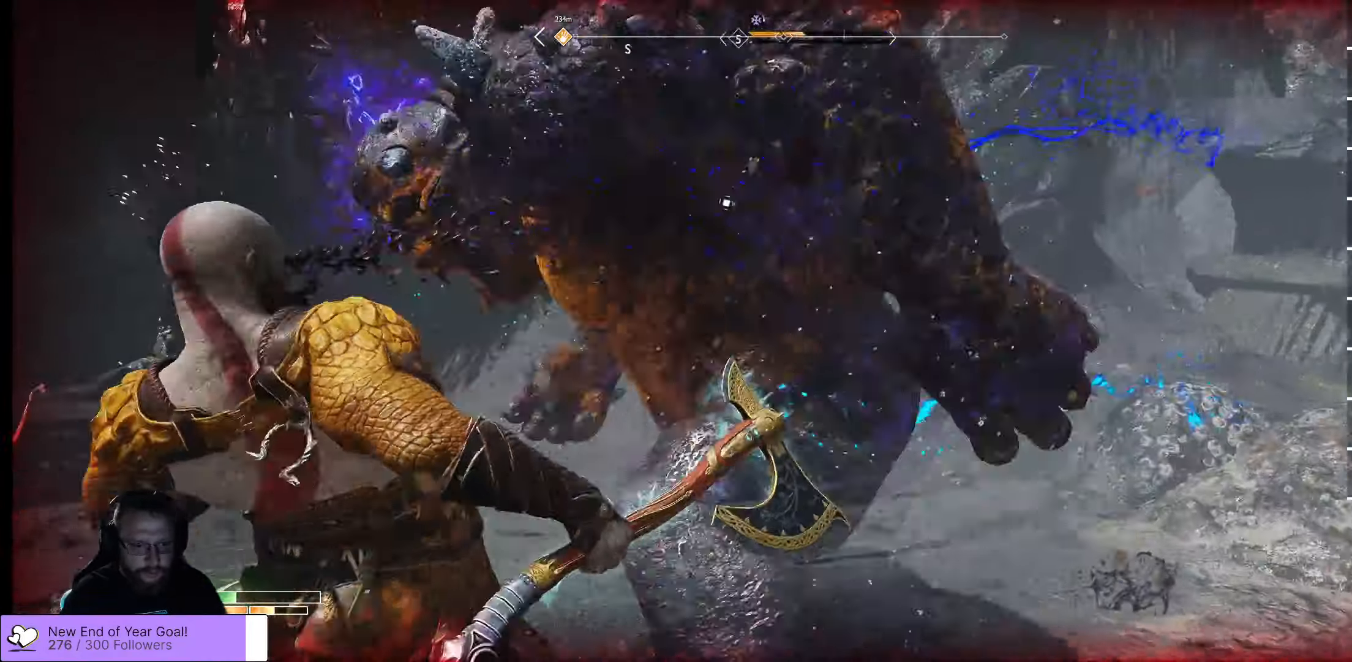
{"buttons": ["L1"], "left_stick": "up-left", "right_stick": "center", "events": []}
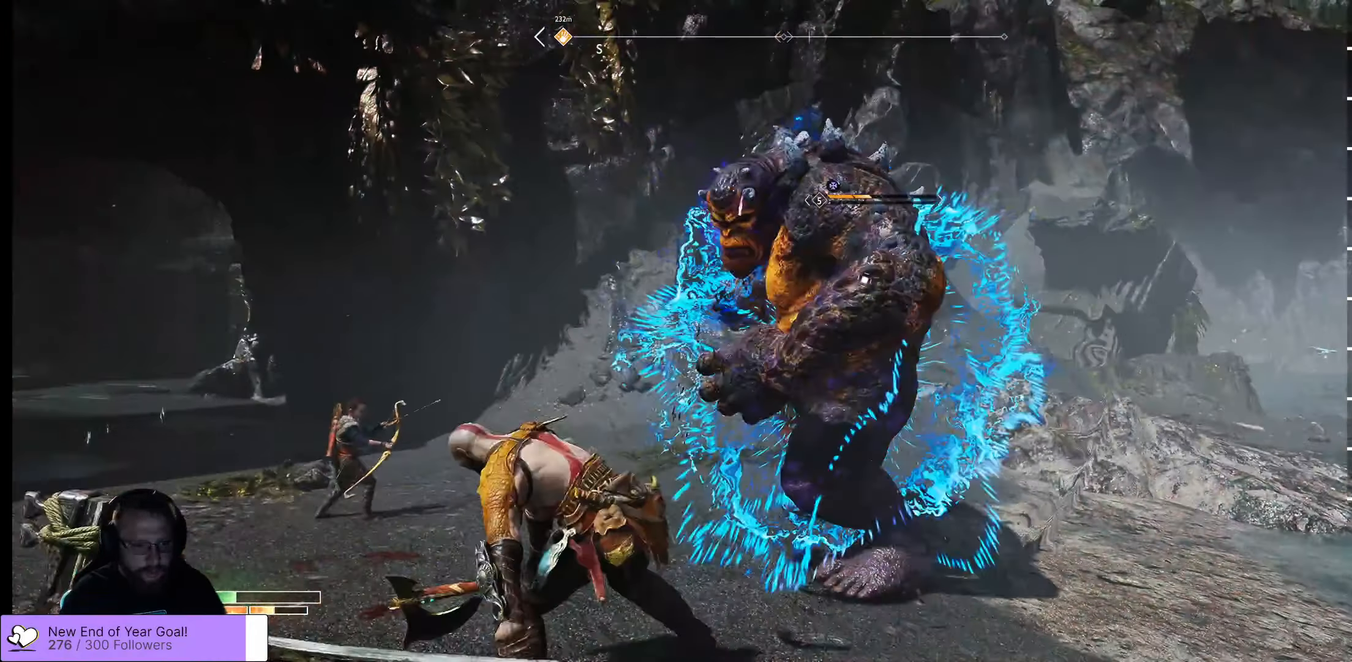
{"buttons": ["L1"], "left_stick": "up-left", "right_stick": "center", "events": [[100, "X", "down"], [267, "X", "up"]]}
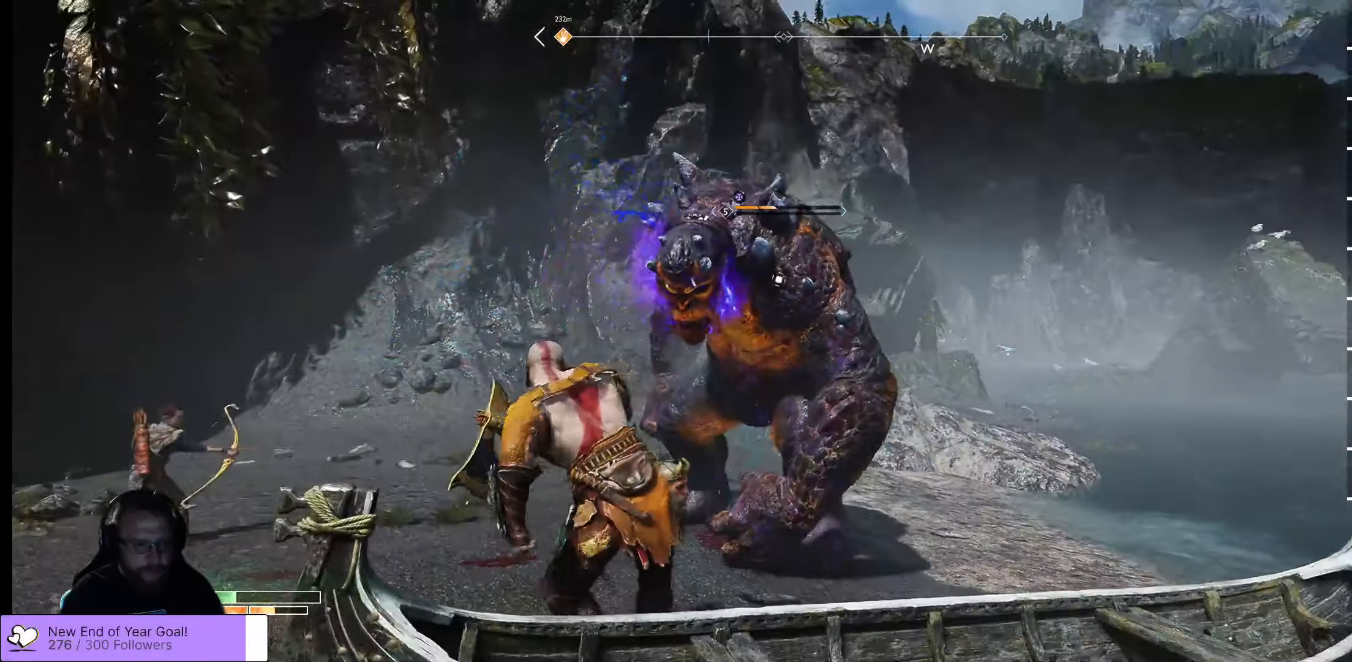
{"buttons": ["Y", "L2"], "left_stick": "up", "right_stick": "center", "events": [[100, "left_stick", "up"], [200, "Y", "down"], [250, "L1", "up"], [250, "R1", "down"], [283, "L2", "down"], [283, "R1", "up"]]}
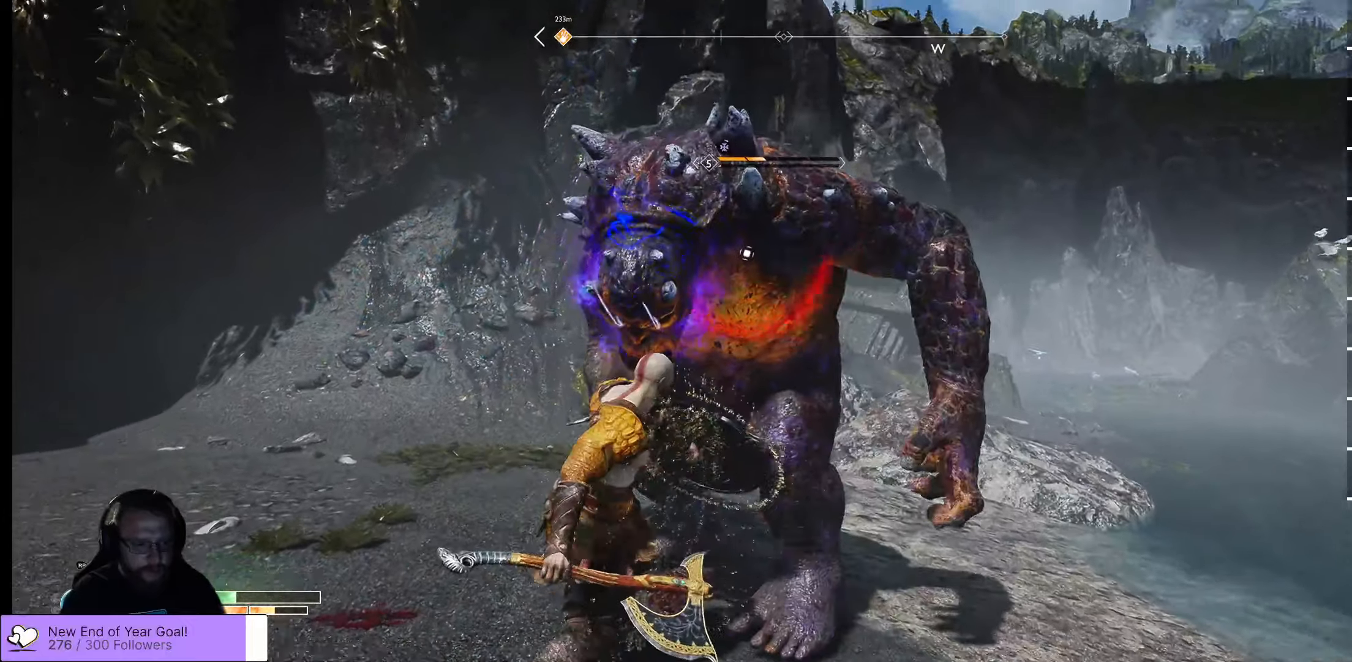
{"buttons": ["B", "L2"], "left_stick": "up", "right_stick": "center", "events": [[283, "Y", "up"], [400, "B", "down"]]}
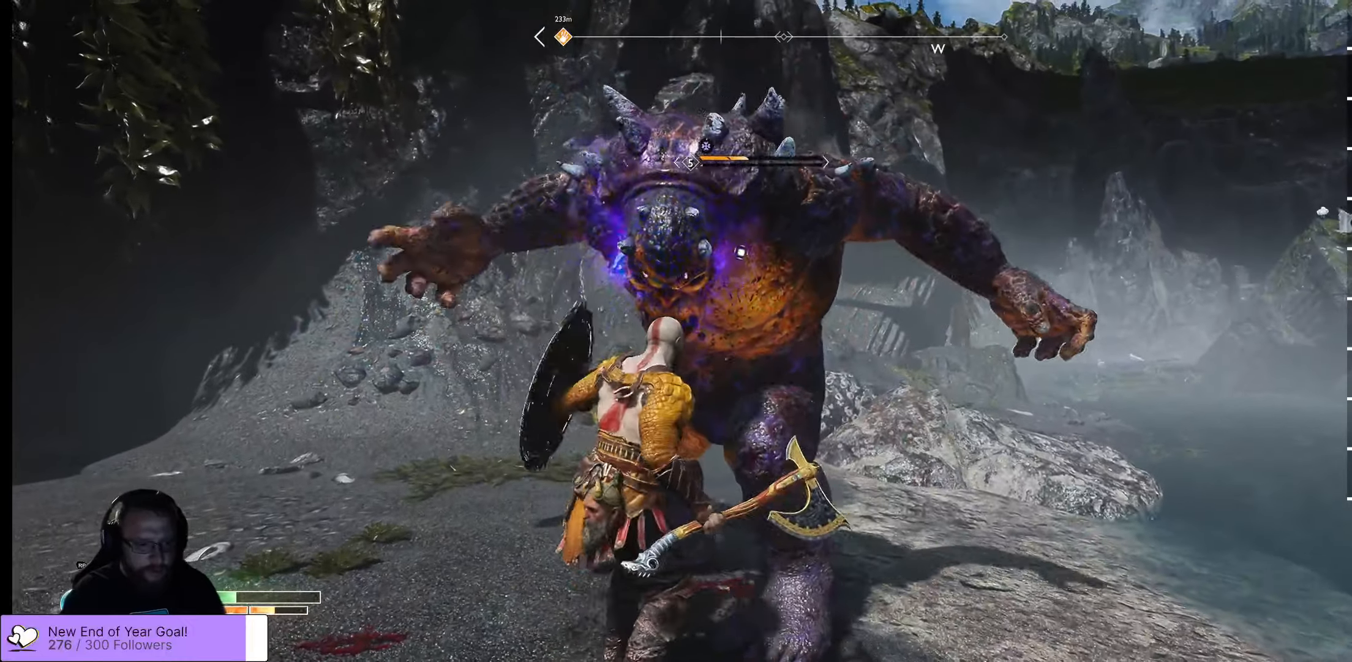
{"buttons": ["B"], "left_stick": "up", "right_stick": "center", "events": [[100, "L2", "up"], [283, "L1", "down"], [433, "L1", "up"]]}
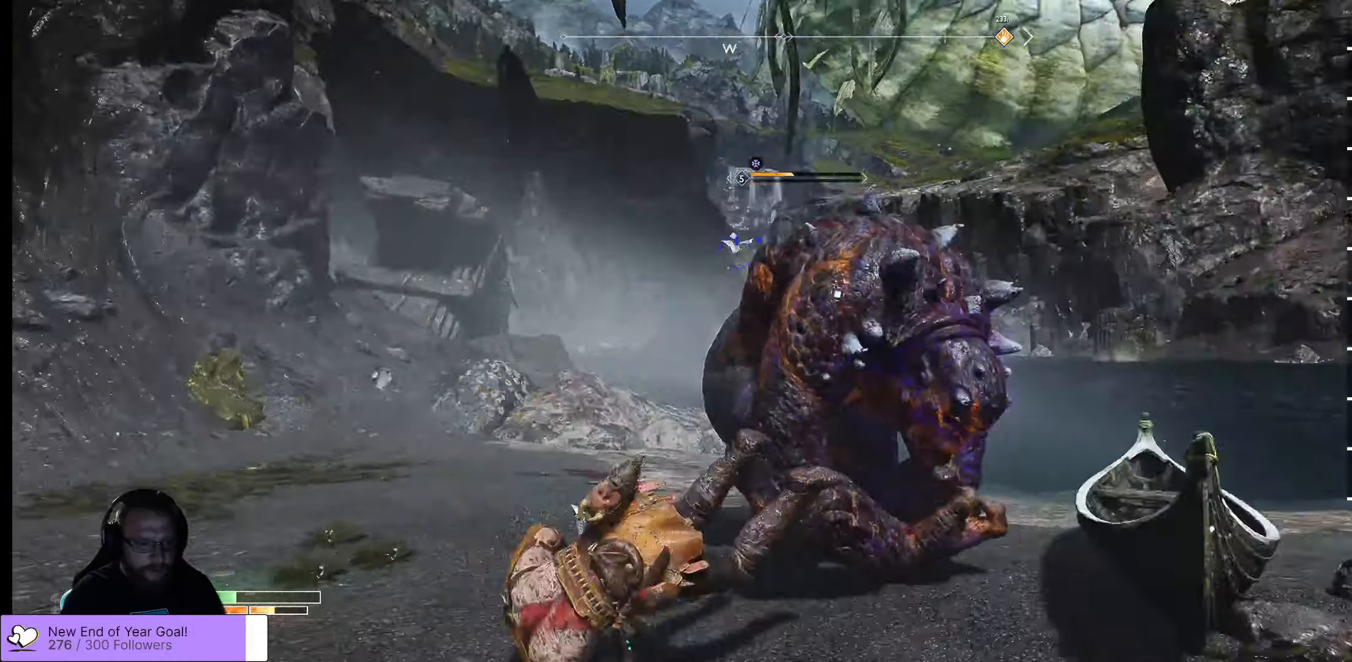
{"buttons": ["L1", "L3"], "left_stick": "up", "right_stick": "center", "events": [[66, "L1", "down"], [66, "L3", "down"], [300, "B", "up"]]}
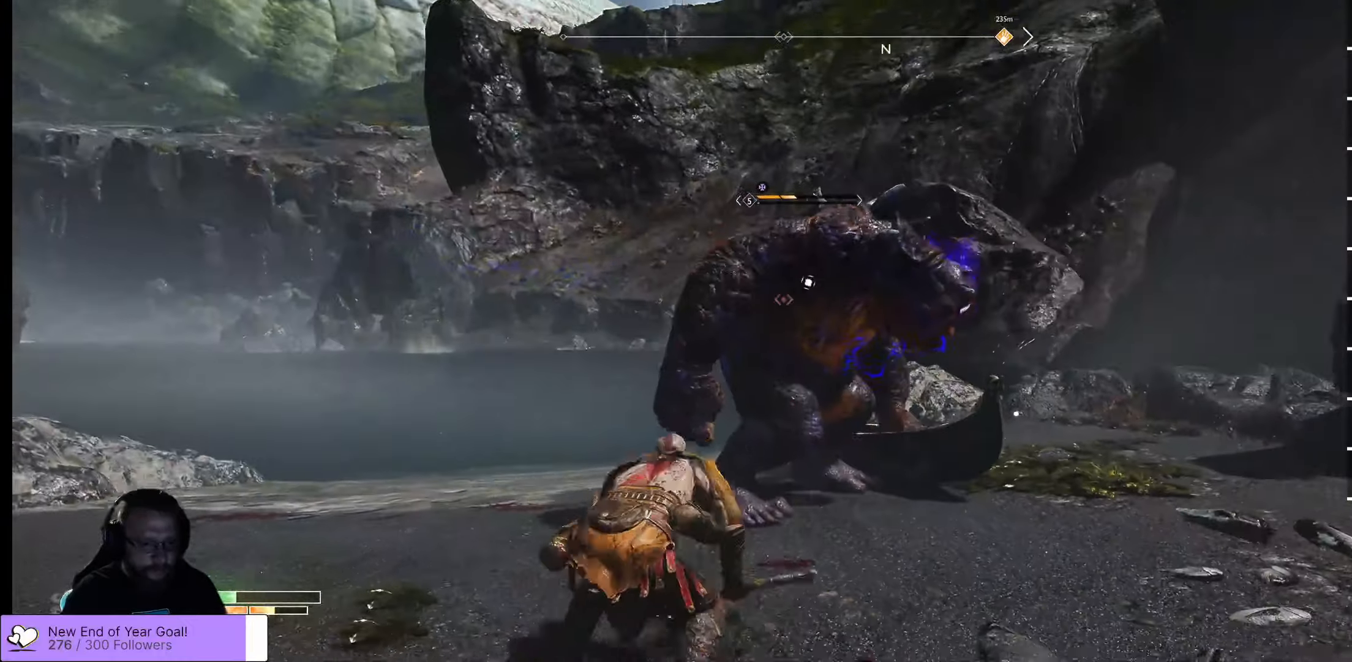
{"buttons": ["B", "L1", "L3"], "left_stick": "up", "right_stick": "center", "events": [[66, "L3", "up"], [116, "B", "down"], [116, "L1", "up"], [216, "B", "up"], [216, "L1", "down"], [333, "B", "down"], [416, "B", "up"], [500, "B", "down"], [500, "L3", "down"]]}
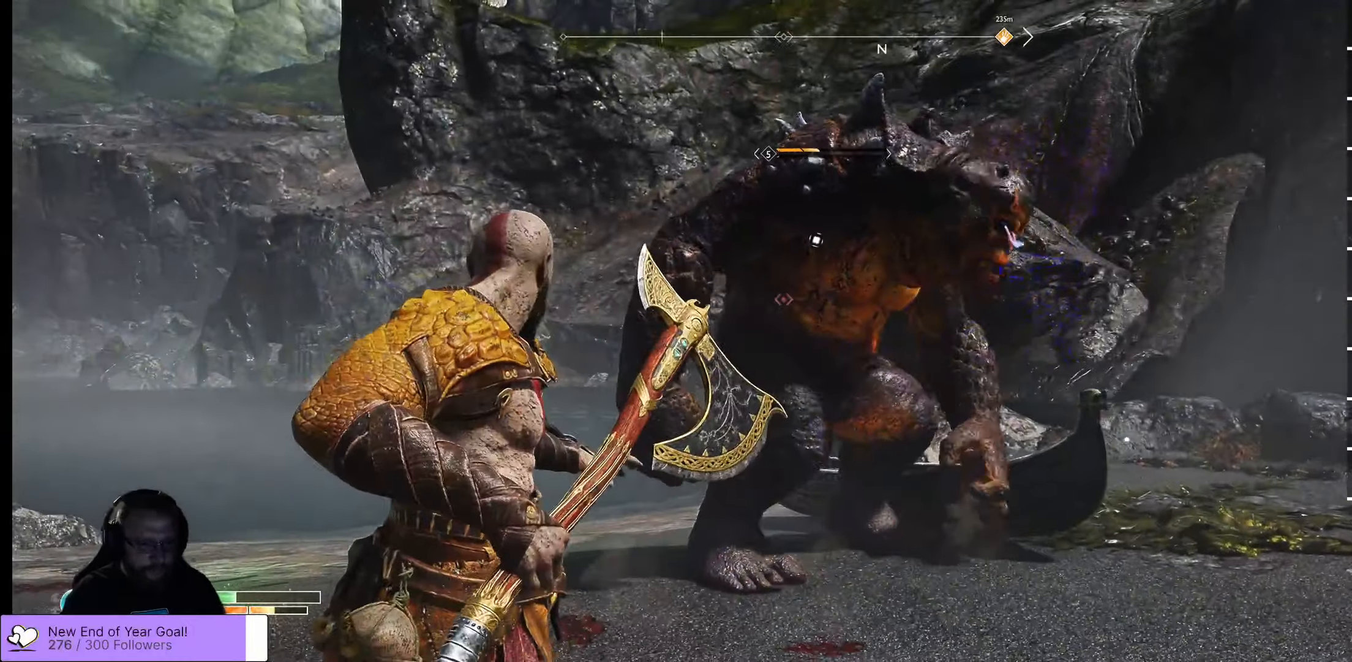
{"buttons": ["A", "L3"], "left_stick": "down-left", "right_stick": "center", "events": [[150, "B", "up"], [150, "L1", "up"], [150, "L3", "up"], [150, "left_stick", "down-left"], [233, "A", "down"], [233, "L3", "down"]]}
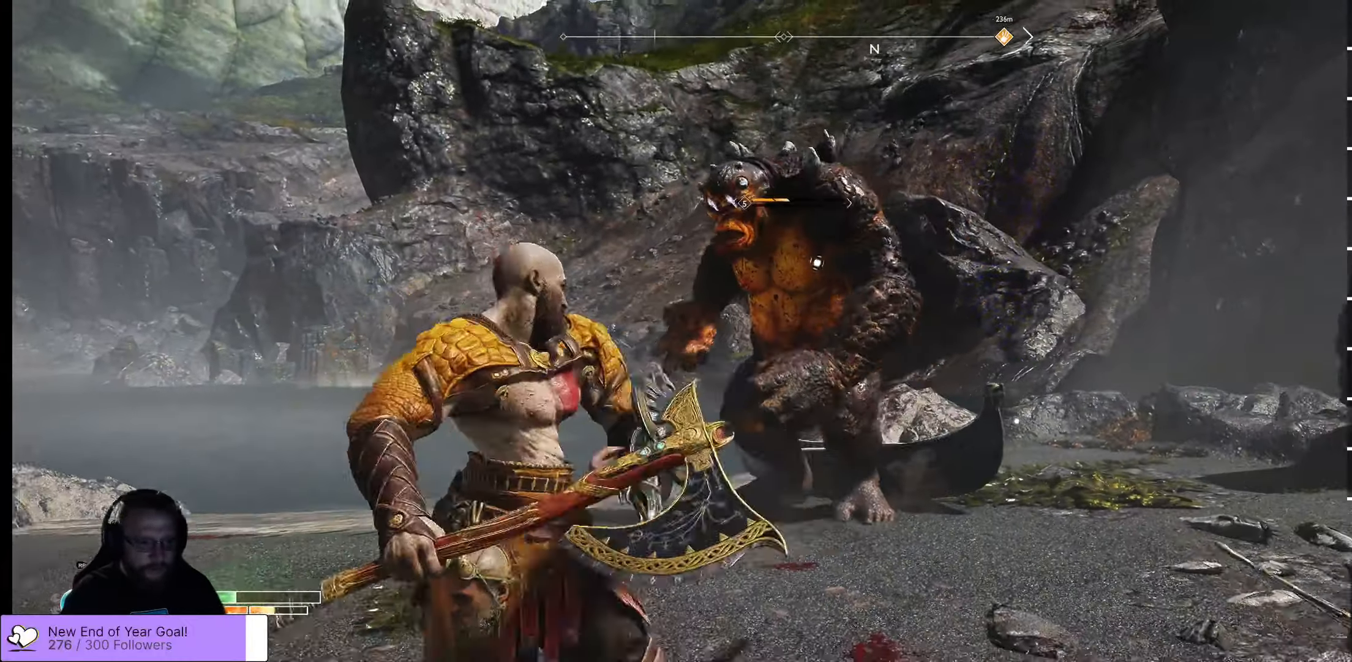
{"buttons": ["Y", "L2"], "left_stick": "down", "right_stick": "center", "events": [[66, "A", "up"], [66, "L3", "up"], [166, "left_stick", "left"], [350, "L2", "down"], [416, "left_stick", "down"], [483, "Y", "down"]]}
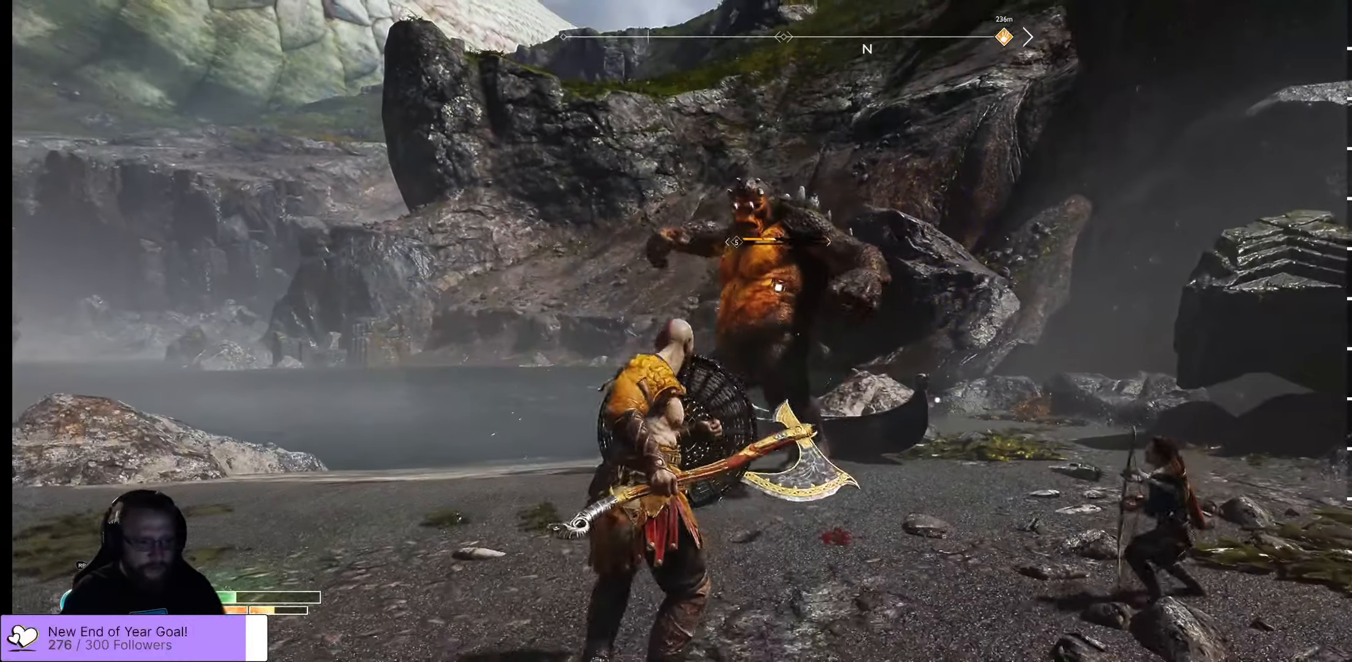
{"buttons": [], "left_stick": "down", "right_stick": "center", "events": [[66, "Y", "up"], [283, "L2", "up"], [300, "L1", "down"], [300, "L3", "down"], [400, "L1", "up"], [400, "L3", "up"]]}
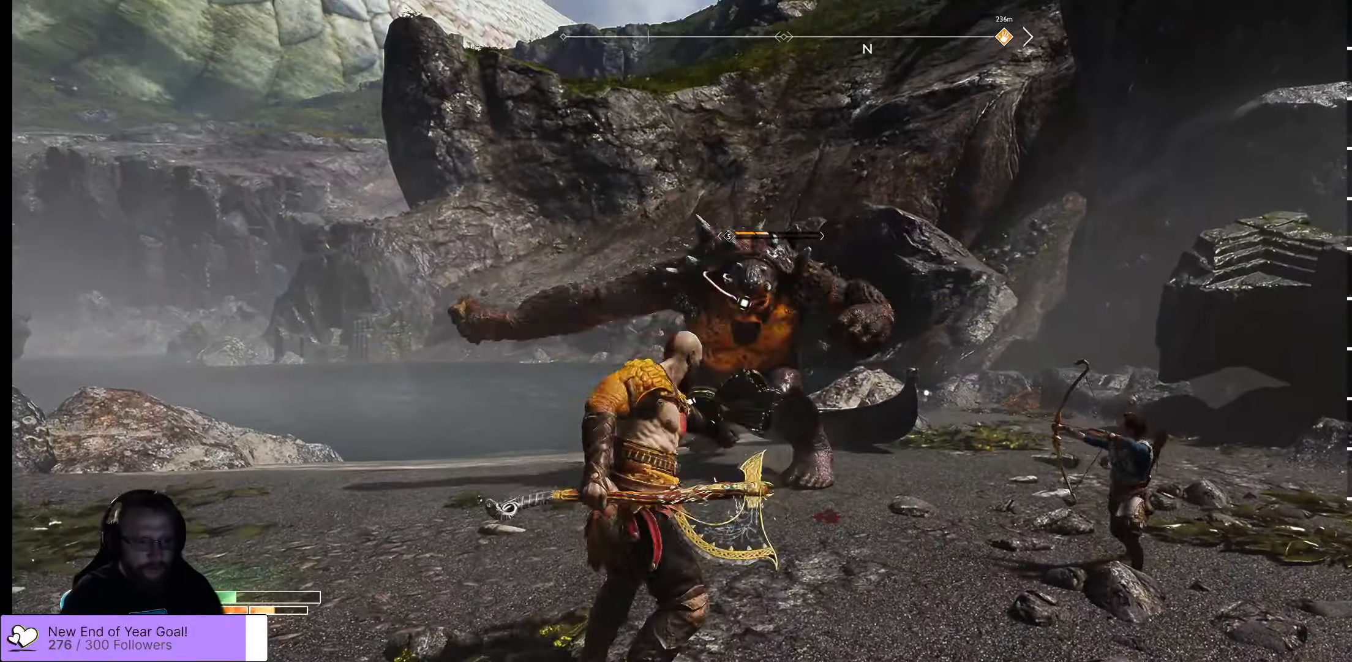
{"buttons": ["L1", "R1"], "left_stick": "up", "right_stick": "center", "events": [[16, "left_stick", "right"], [100, "left_stick", "up"], [166, "L1", "down"], [333, "R1", "down"]]}
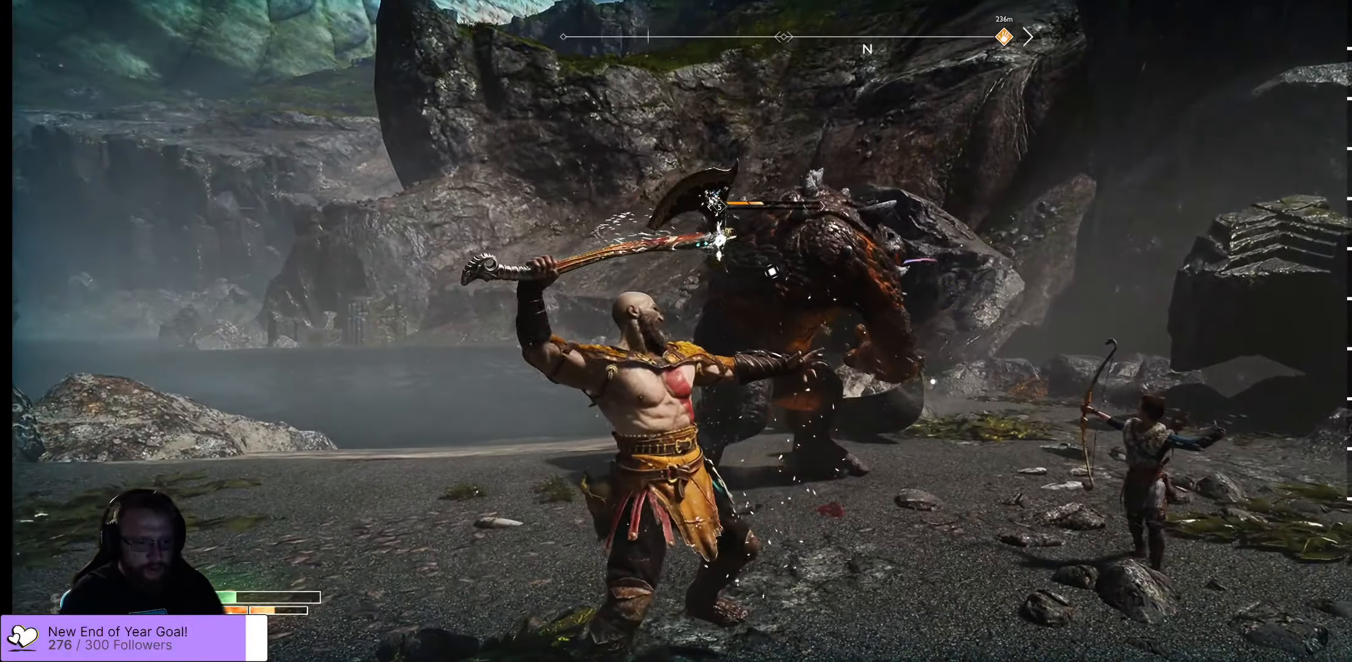
{"buttons": ["L1", "R1"], "left_stick": "up", "right_stick": "center", "events": []}
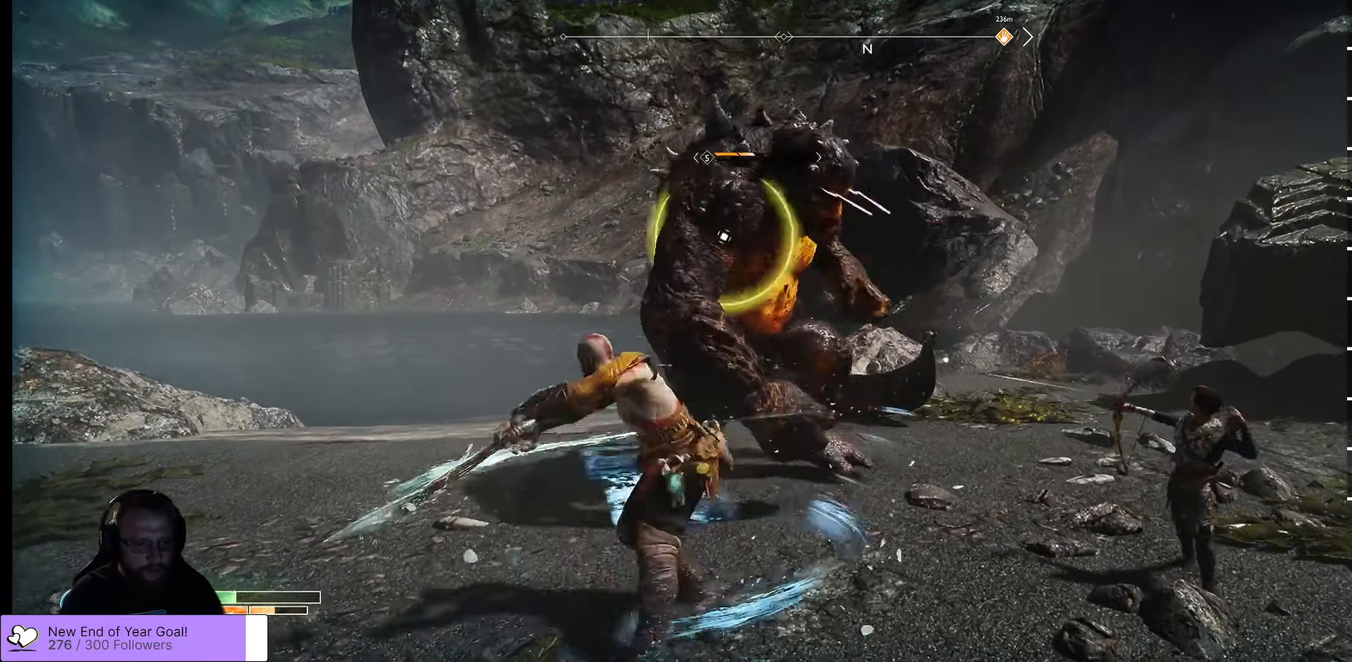
{"buttons": ["L1", "R1"], "left_stick": "up", "right_stick": "center", "events": [[16, "L1", "up"], [117, "L1", "down"]]}
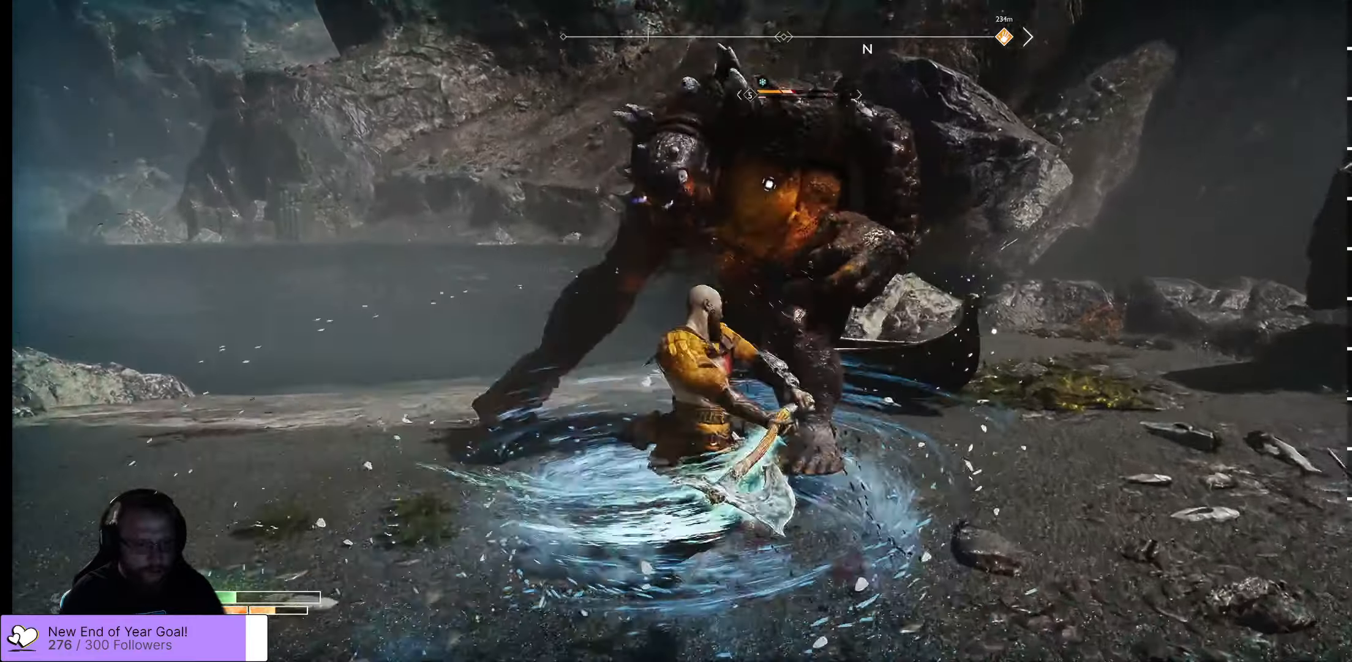
{"buttons": [], "left_stick": "up", "right_stick": "center", "events": [[167, "L1", "up"], [167, "R1", "up"], [417, "L1", "down"], [417, "R1", "down"], [483, "R1", "up"], [500, "L1", "up"]]}
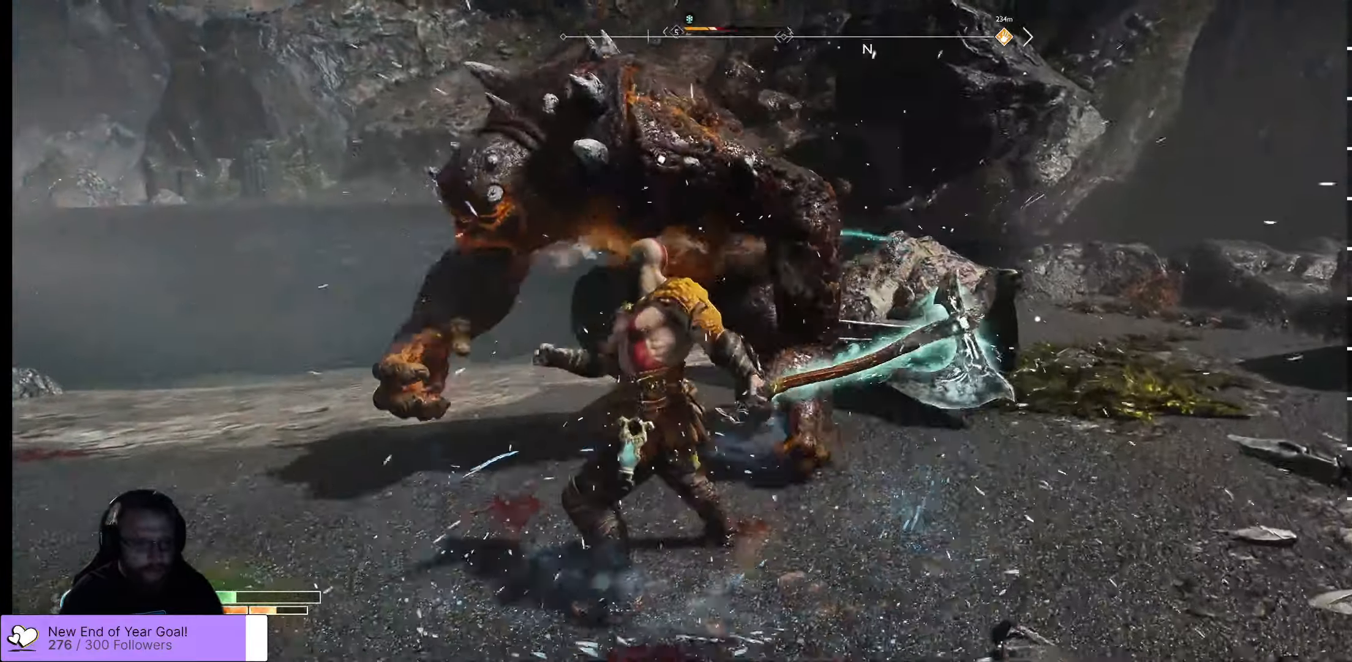
{"buttons": [], "left_stick": "up-right", "right_stick": "center", "events": [[233, "left_stick", "up-right"]]}
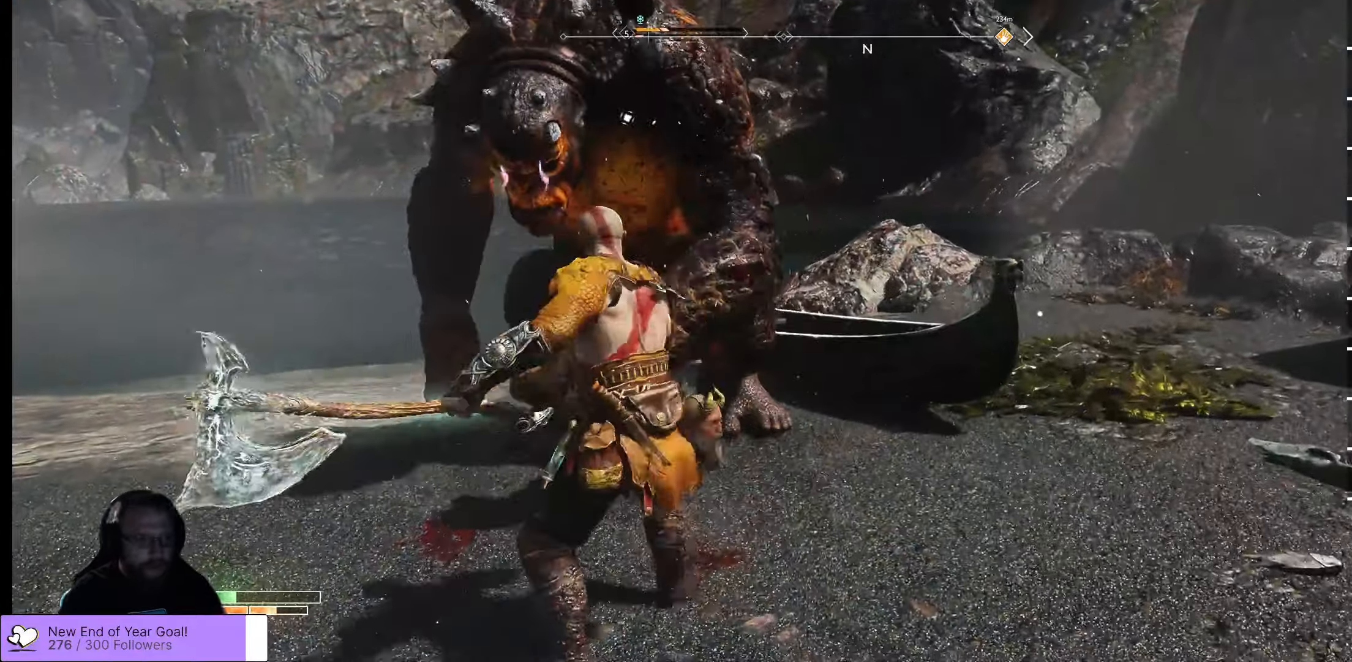
{"buttons": [], "left_stick": "up-right", "right_stick": "center", "events": []}
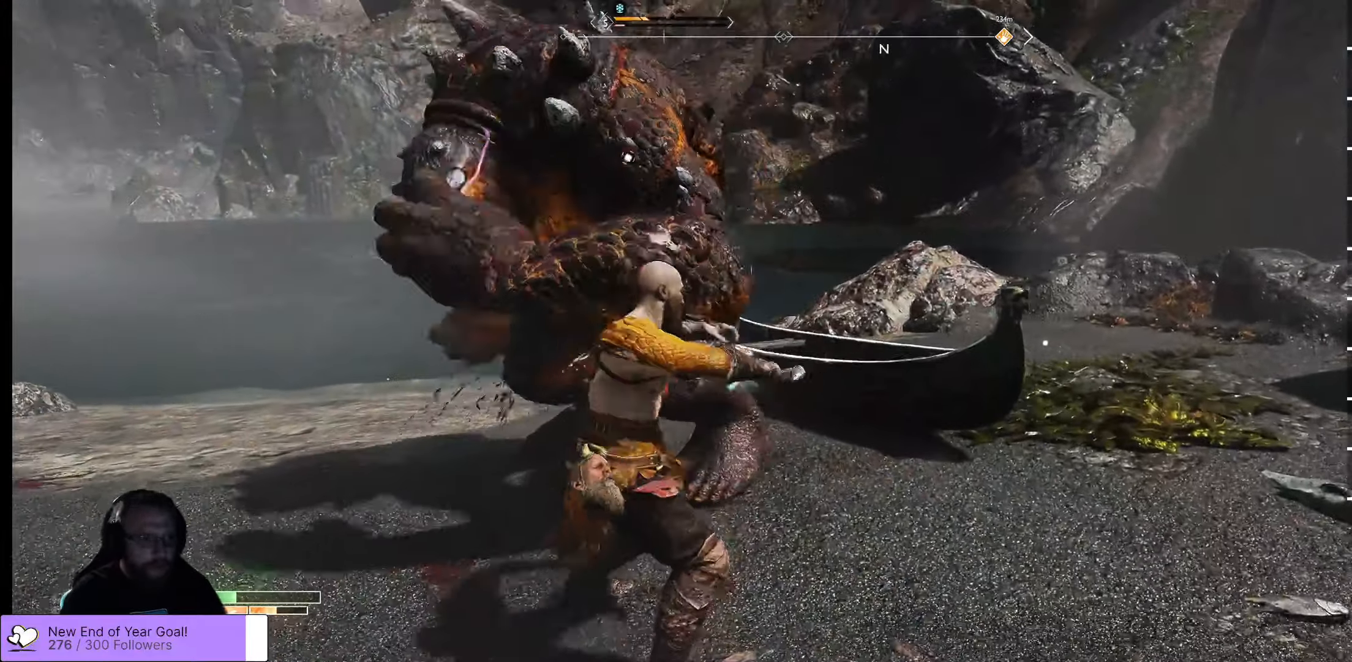
{"buttons": [], "left_stick": "up-right", "right_stick": "center", "events": []}
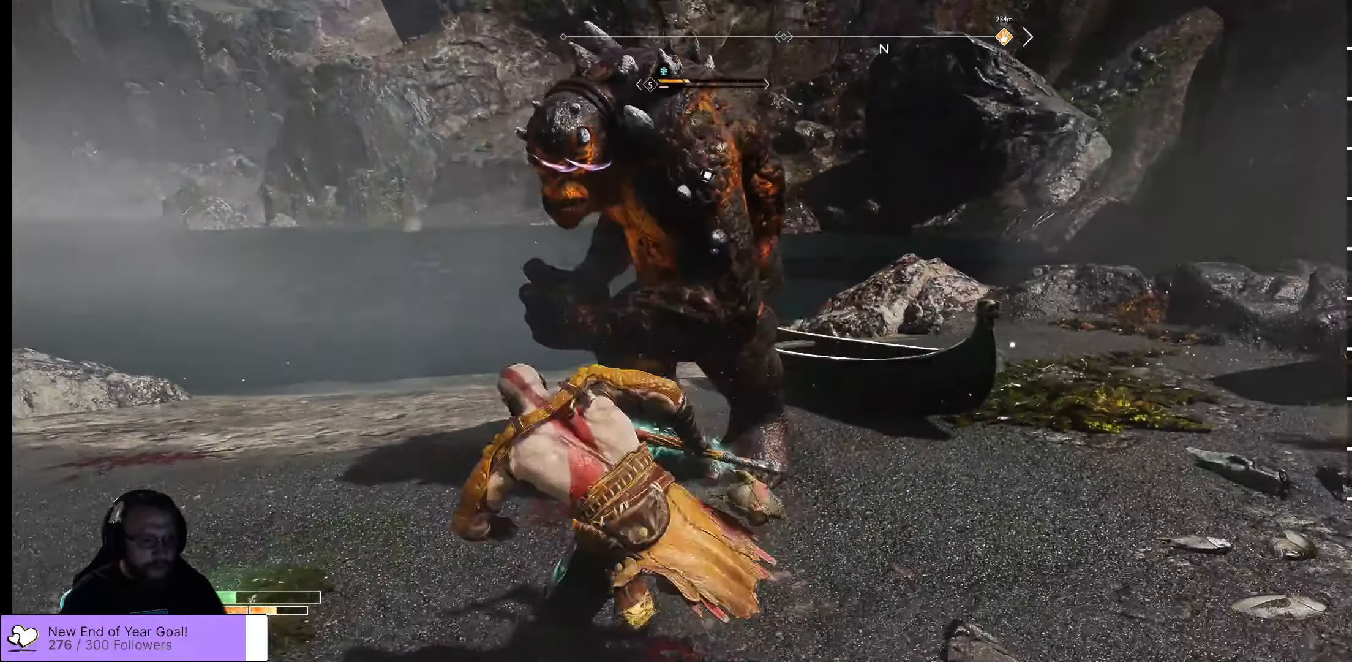
{"buttons": ["R1"], "left_stick": "up", "right_stick": "center", "events": [[383, "R1", "down"], [383, "left_stick", "up"]]}
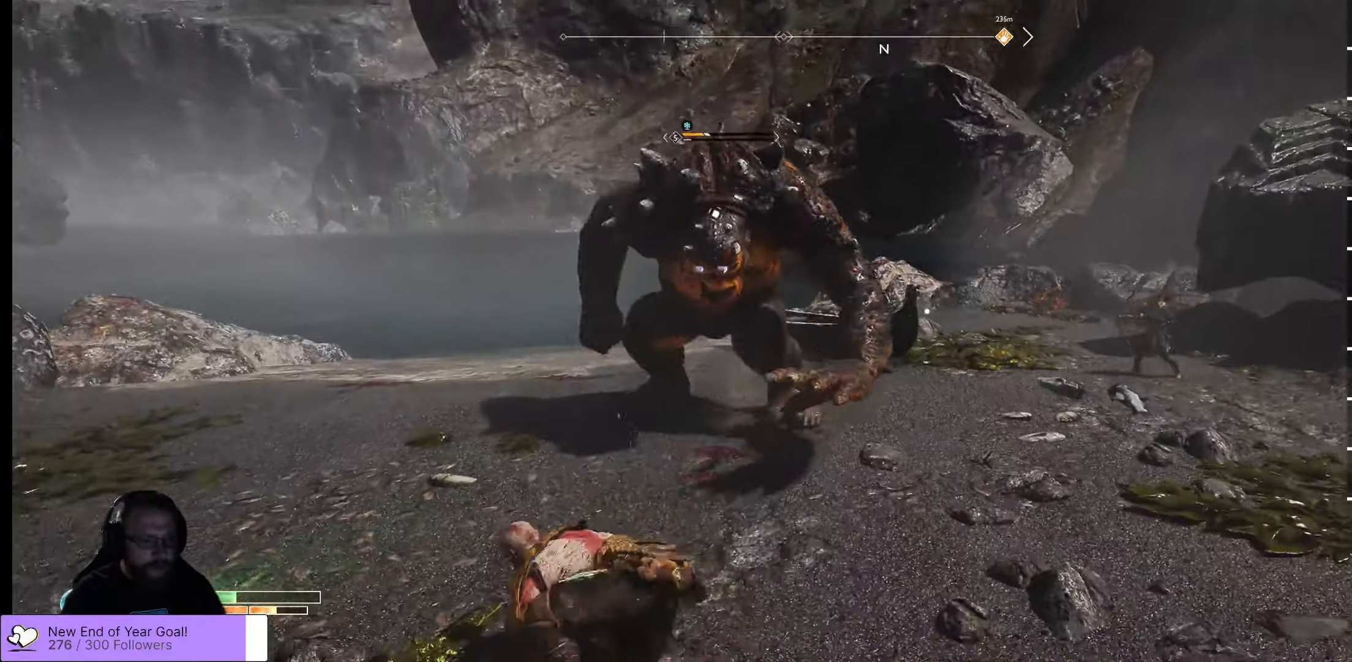
{"buttons": [], "left_stick": "down-left", "right_stick": "center", "events": [[150, "R1", "up"], [183, "R1", "down"], [183, "left_stick", "center"], [217, "R1", "up"], [267, "R1", "down"], [300, "R1", "up"], [500, "left_stick", "down-left"]]}
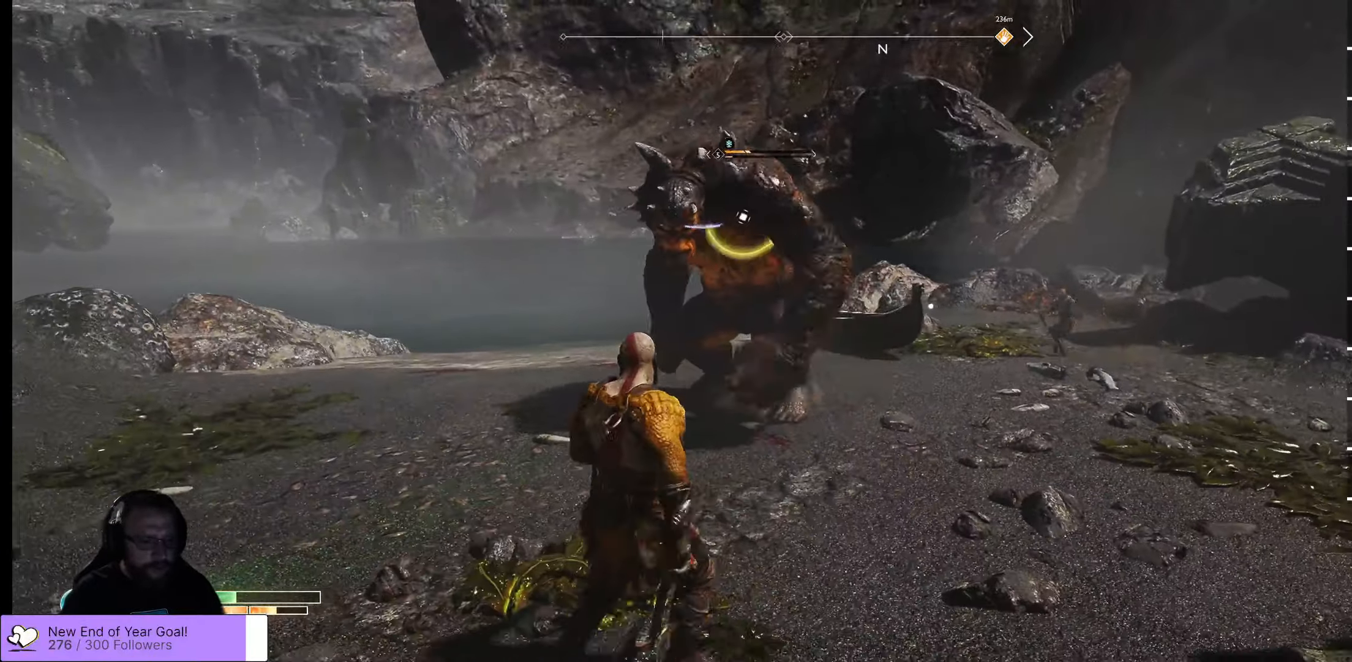
{"buttons": [], "left_stick": "down-left", "right_stick": "center", "events": [[200, "A", "down"], [233, "A", "up"], [317, "L3", "down"], [400, "L3", "up"]]}
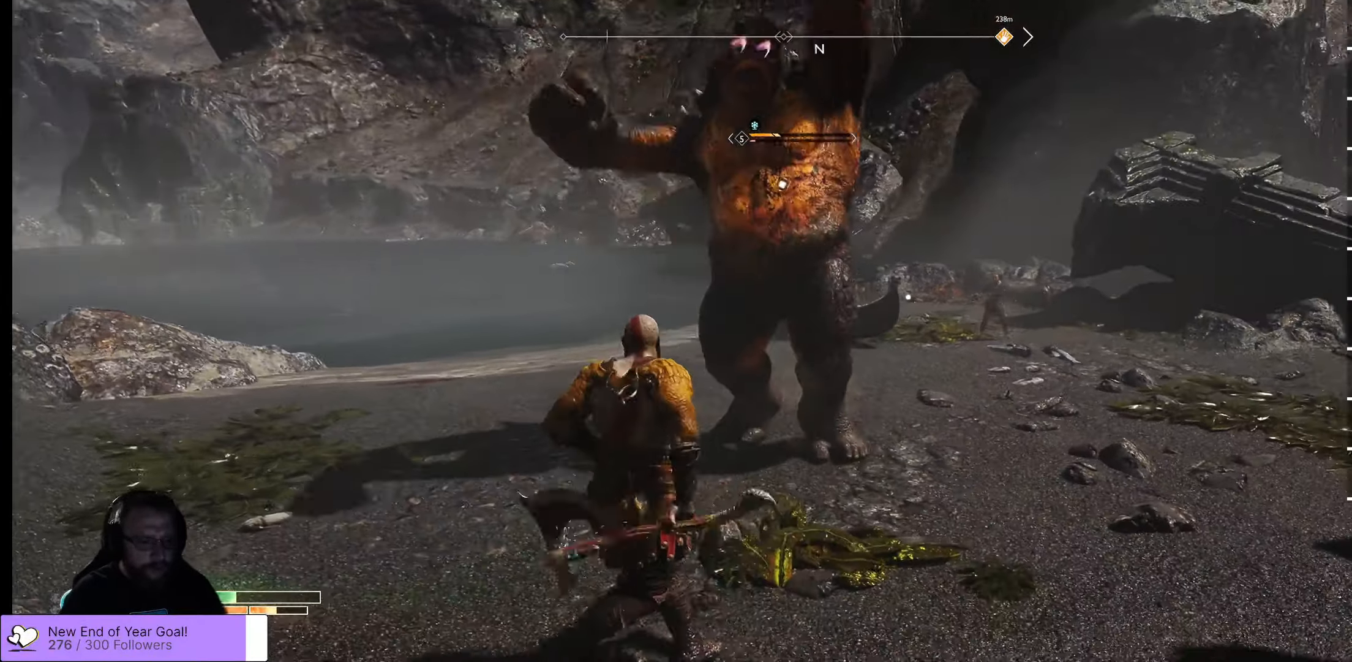
{"buttons": [], "left_stick": "left", "right_stick": "center", "events": [[267, "DPAD_RIGHT", "down"], [433, "DPAD_RIGHT", "up"], [500, "left_stick", "left"]]}
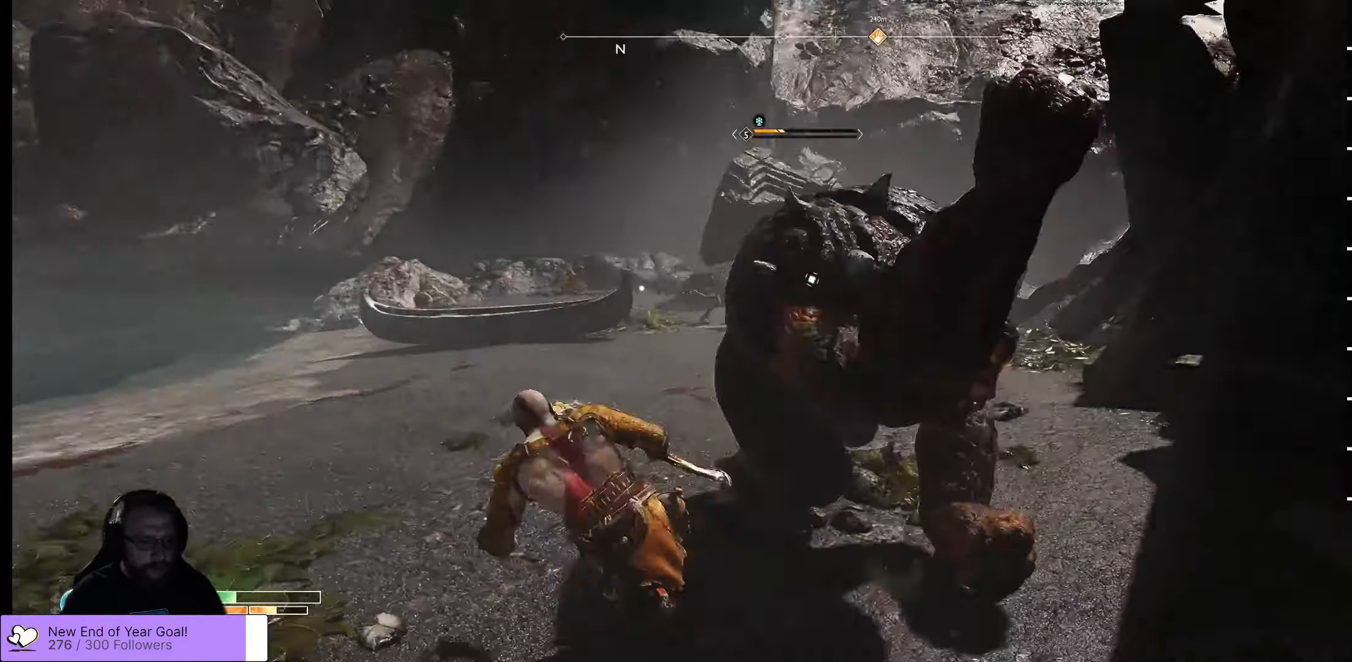
{"buttons": [], "left_stick": "left", "right_stick": "center", "events": []}
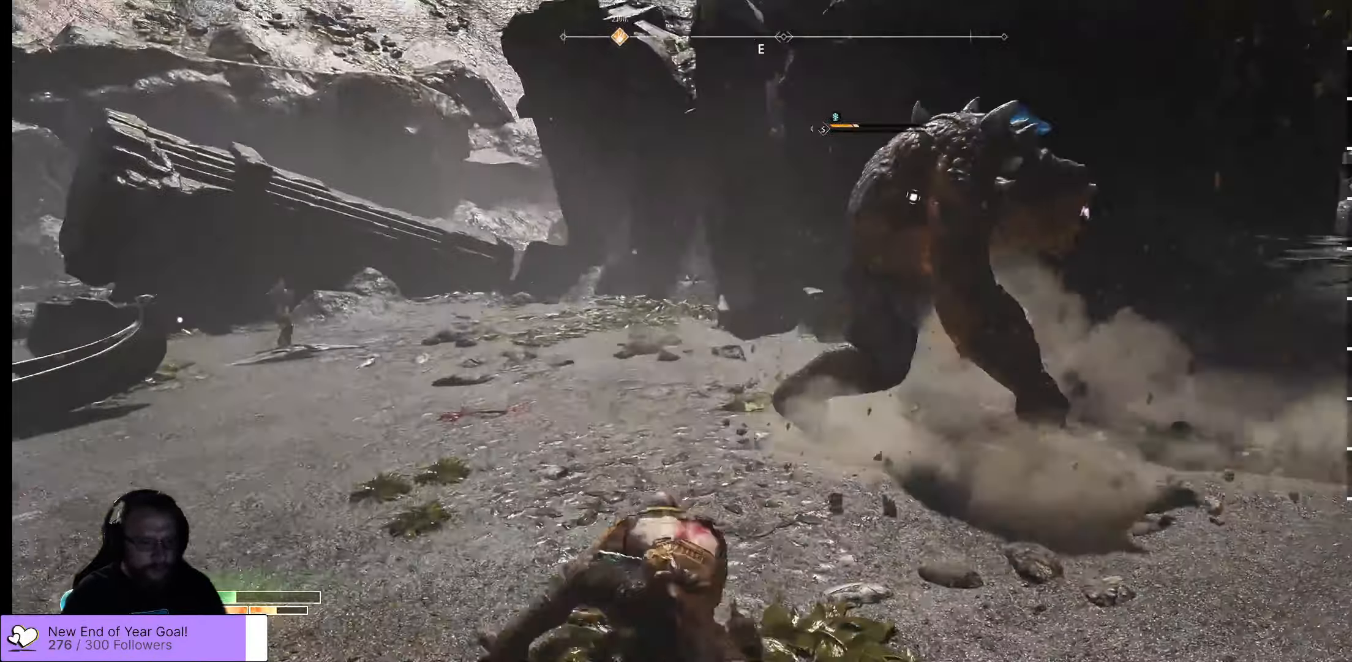
{"buttons": ["A"], "left_stick": "left", "right_stick": "center", "events": [[334, "A", "down"]]}